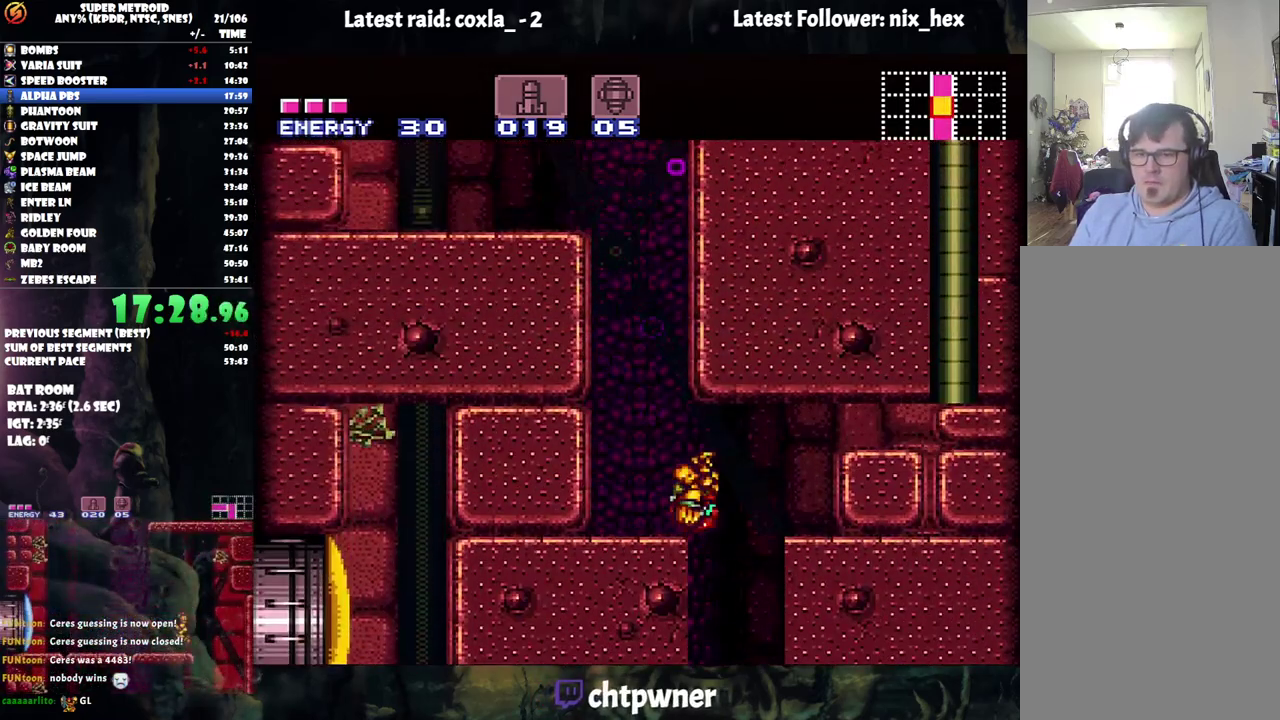
Gameplay with a controller (Nintendo layout); each line is a JSON object with the inputs held at the frame after it. "events" lists button and stick changes between this image and that frame as [ms after this image, input, new state], when the widget could be followed in between. Not read: L3 R3.
{"buttons": ["B", "DPAD_LEFT"], "events": [[150, "L1", "up"], [183, "B", "down"]]}
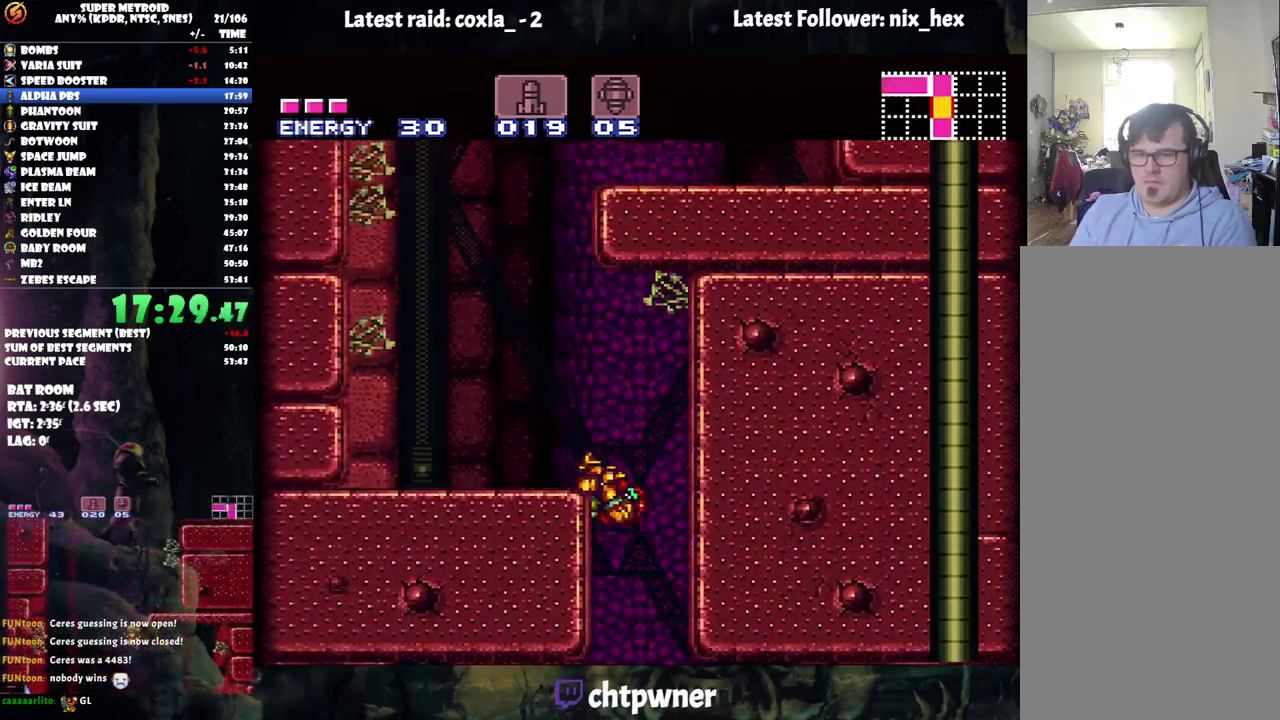
{"buttons": ["B", "DPAD_RIGHT"], "events": [[83, "B", "up"], [100, "L1", "down"], [267, "L1", "up"], [300, "B", "down"], [383, "DPAD_LEFT", "up"], [450, "DPAD_RIGHT", "down"]]}
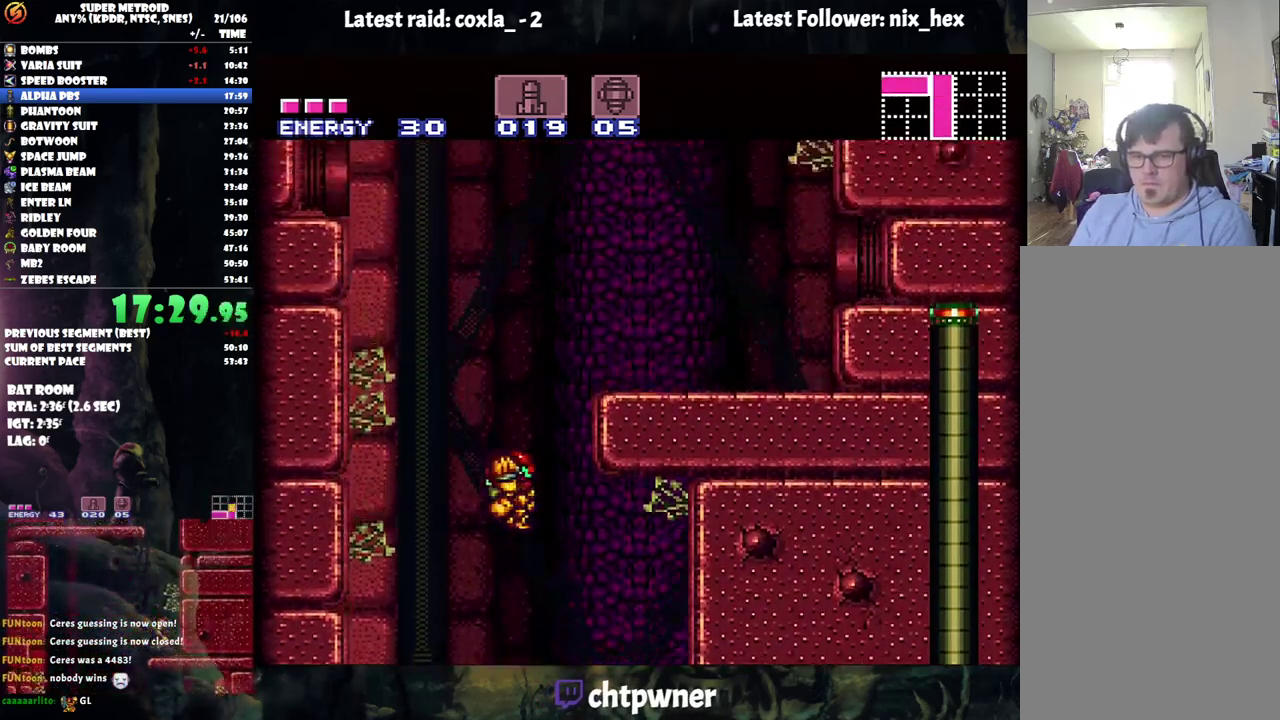
{"buttons": ["A", "DPAD_RIGHT"], "events": [[233, "Y", "down"], [300, "B", "up"], [300, "Y", "up"], [367, "A", "down"]]}
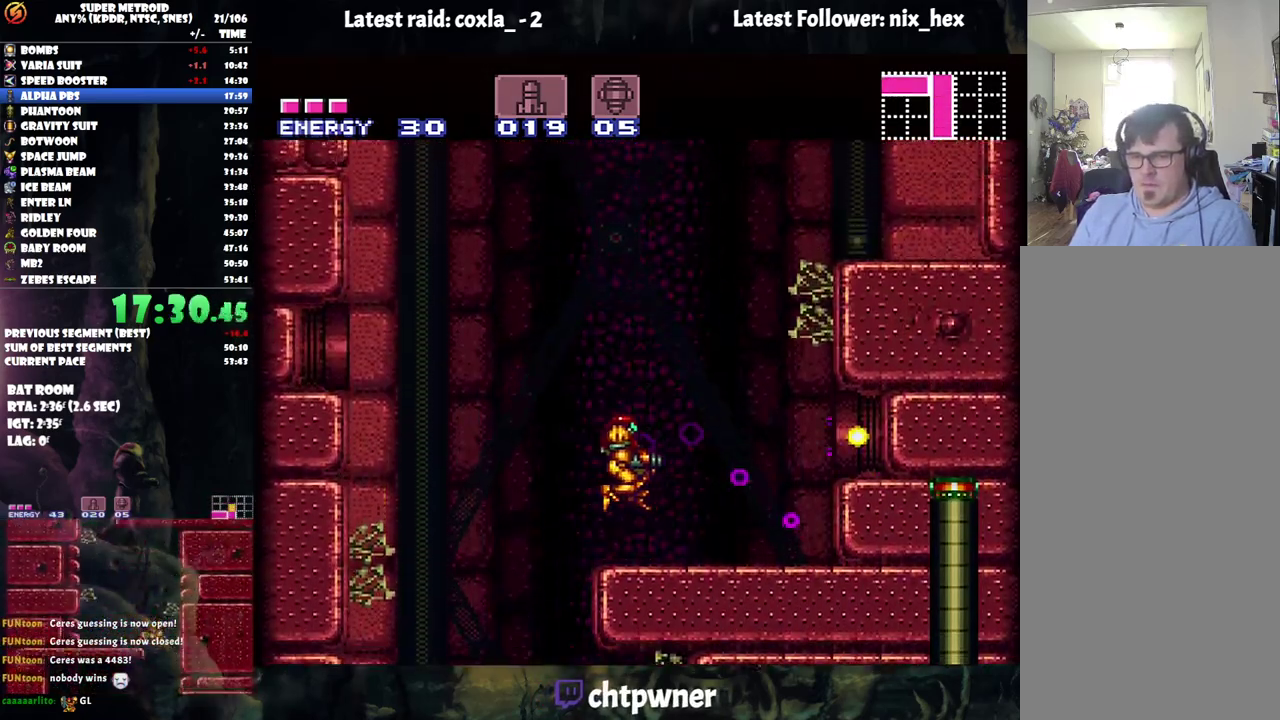
{"buttons": ["A", "B", "DPAD_RIGHT"], "events": [[467, "B", "down"]]}
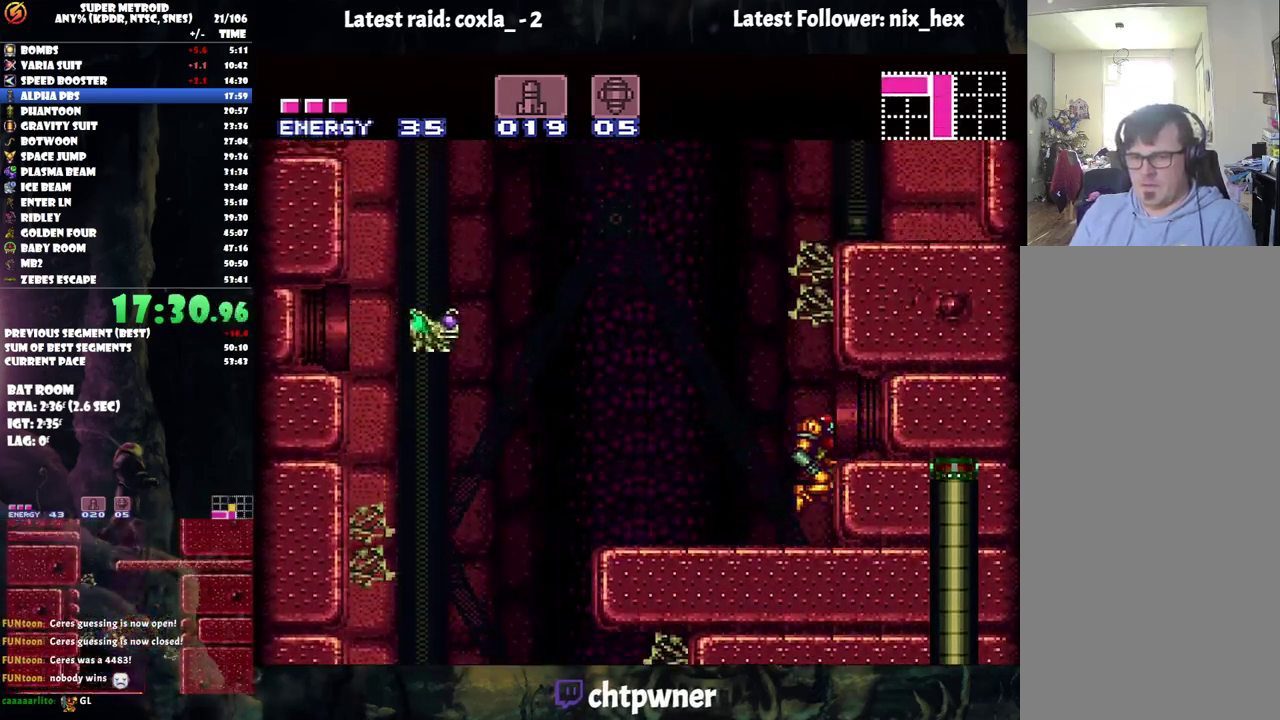
{"buttons": ["L1", "DPAD_RIGHT"], "events": [[367, "B", "up"], [367, "L1", "down"], [400, "A", "up"]]}
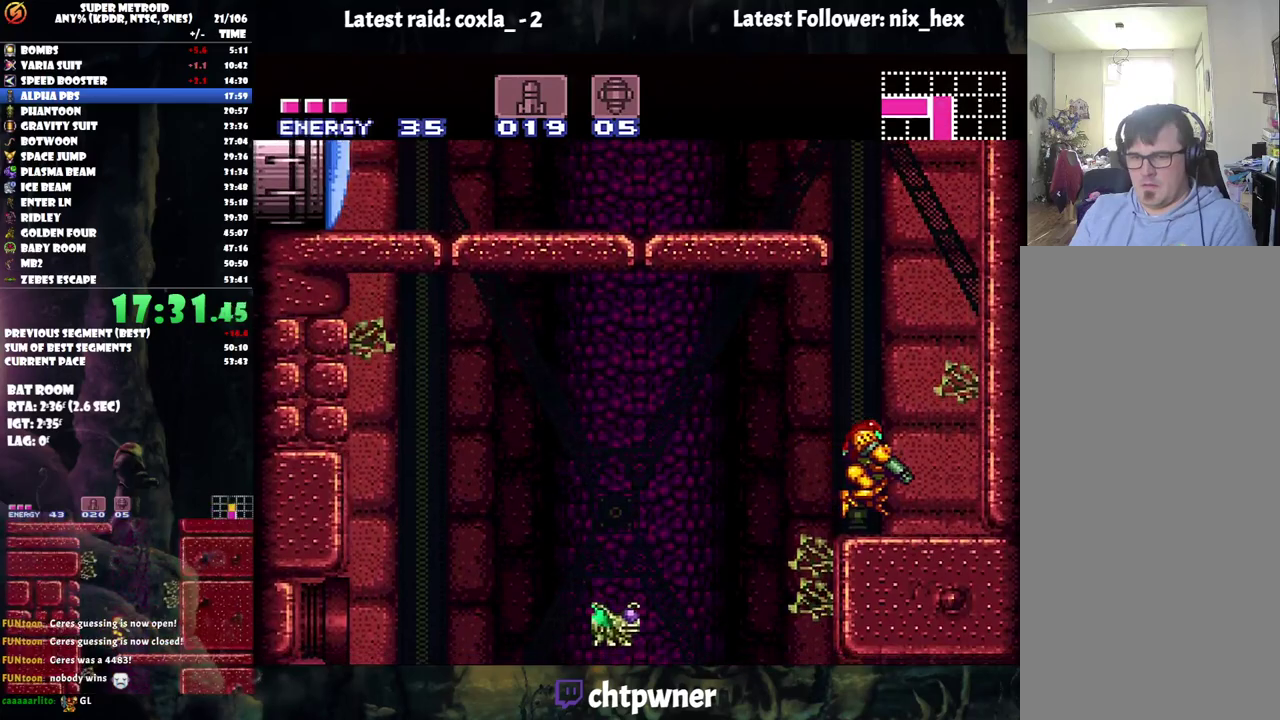
{"buttons": ["B", "DPAD_LEFT"], "events": [[33, "L1", "up"], [133, "B", "down"], [200, "DPAD_RIGHT", "up"], [250, "DPAD_LEFT", "down"]]}
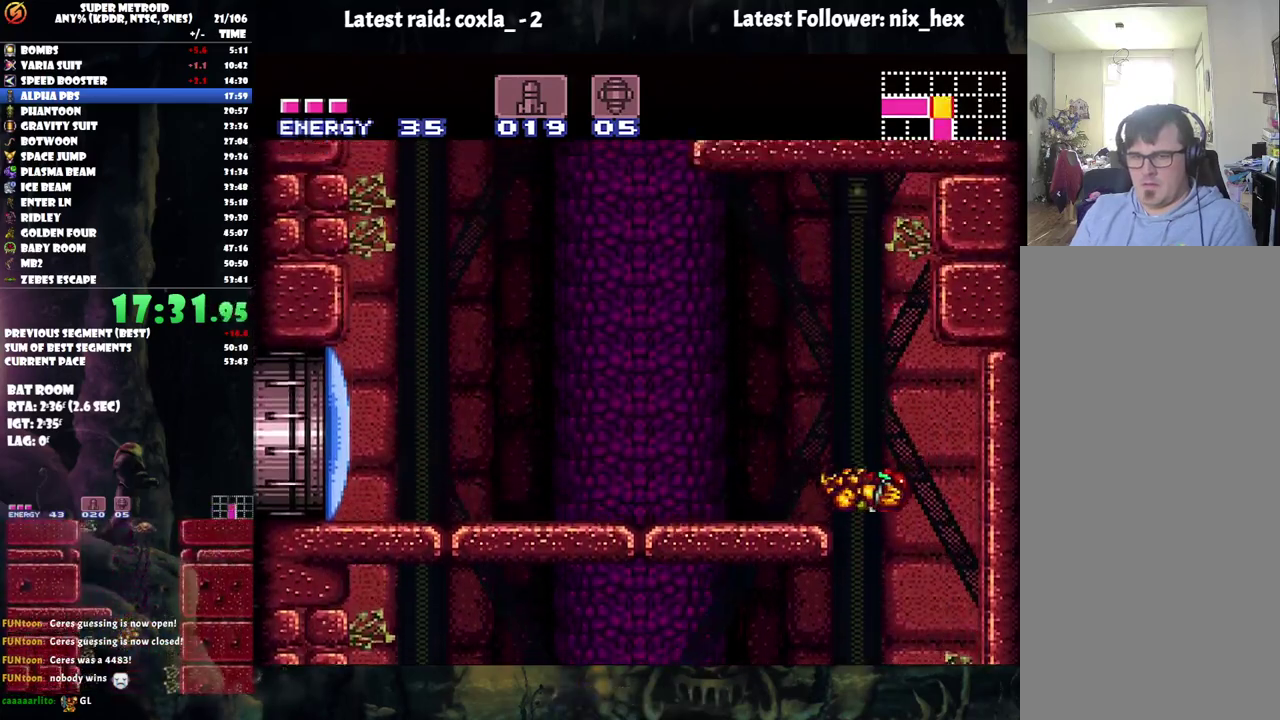
{"buttons": ["A", "DPAD_LEFT"], "events": [[67, "B", "up"], [133, "L1", "down"], [167, "A", "down"], [283, "L1", "up"]]}
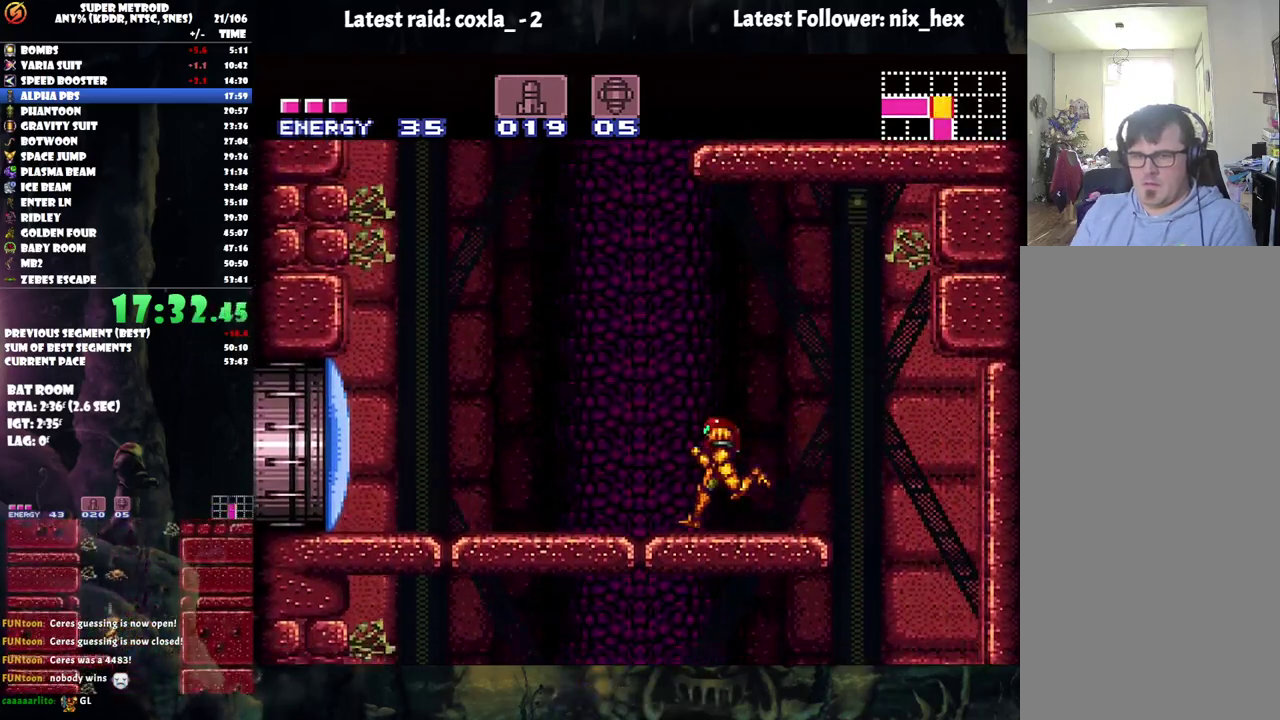
{"buttons": ["A", "B", "DPAD_RIGHT"], "events": [[50, "B", "down"], [100, "DPAD_LEFT", "up"], [217, "DPAD_RIGHT", "down"]]}
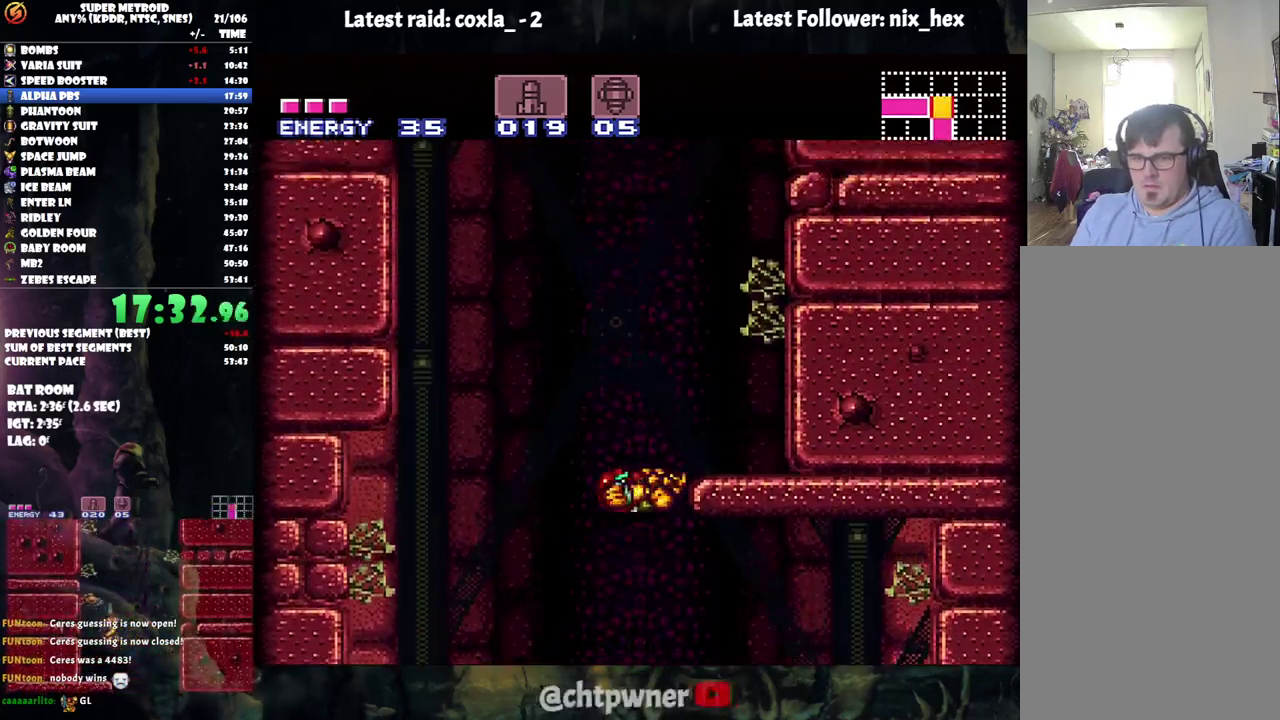
{"buttons": ["B", "DPAD_LEFT"], "events": [[133, "B", "up"], [167, "A", "up"], [167, "L1", "down"], [333, "B", "down"], [333, "L1", "up"], [450, "DPAD_RIGHT", "up"], [500, "DPAD_LEFT", "down"]]}
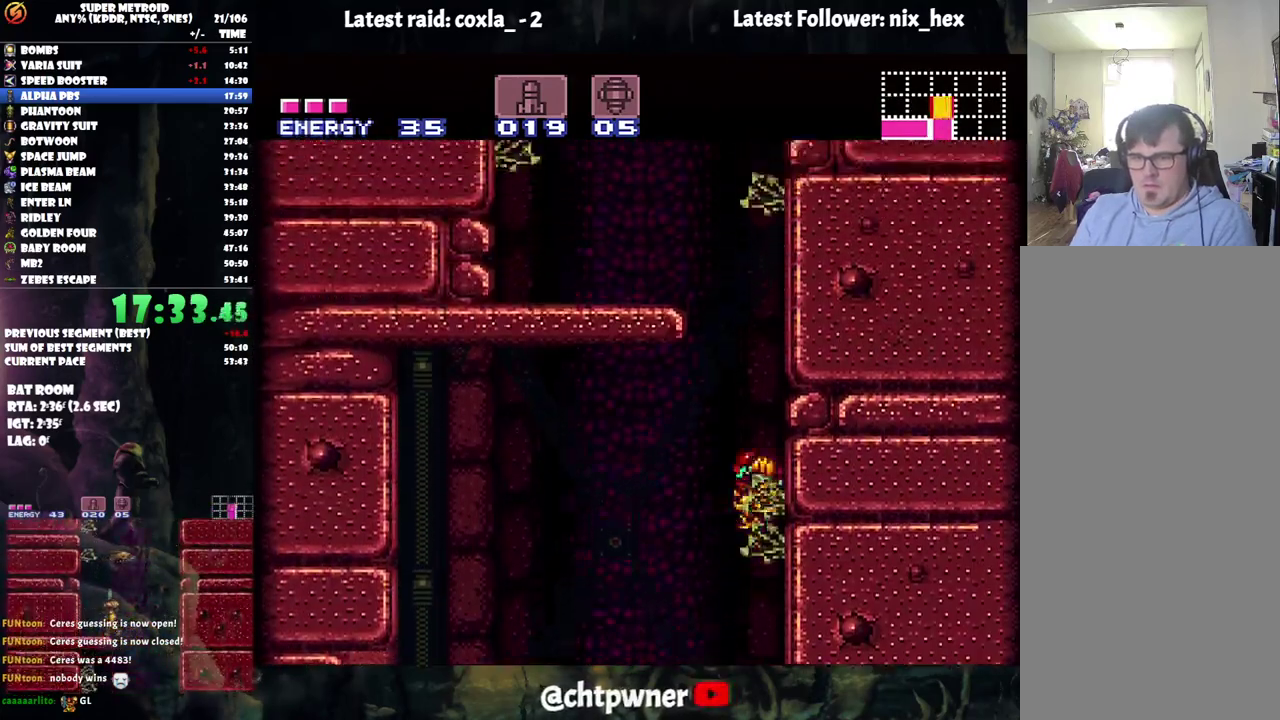
{"buttons": ["L1", "DPAD_LEFT"], "events": [[450, "L1", "down"], [467, "B", "up"]]}
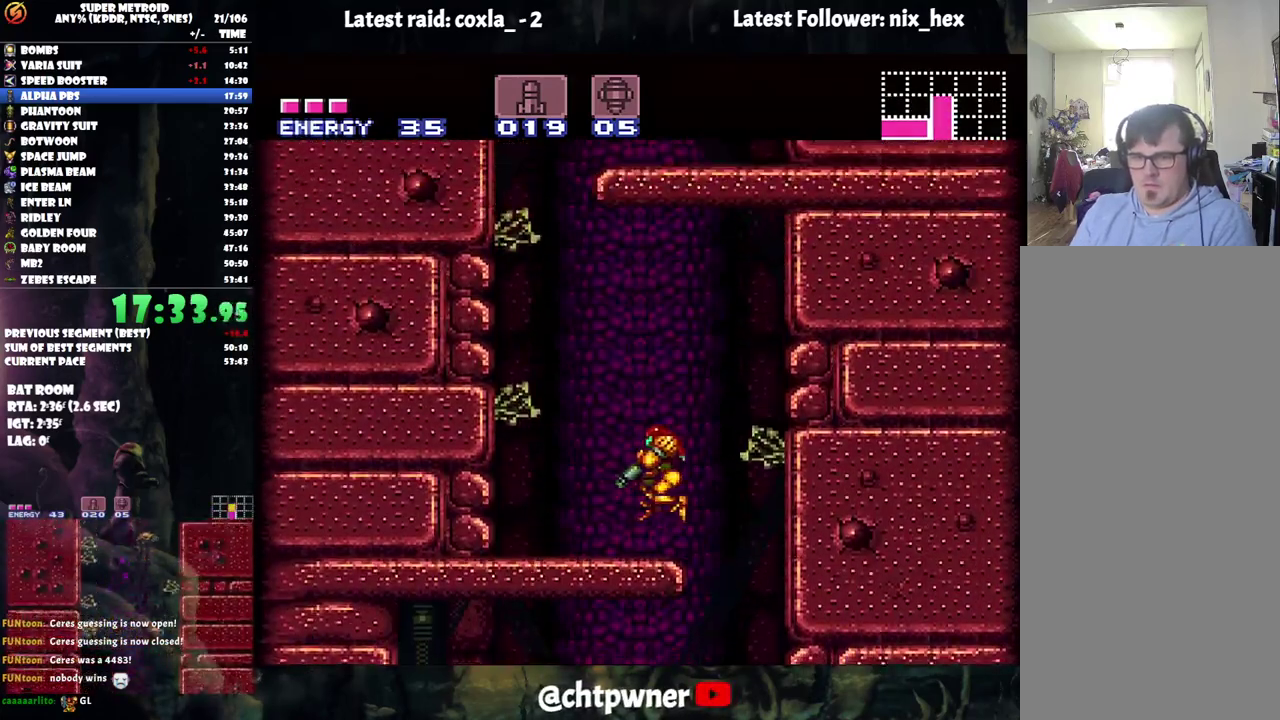
{"buttons": ["B"], "events": [[100, "L1", "up"], [217, "B", "down"], [450, "DPAD_LEFT", "up"]]}
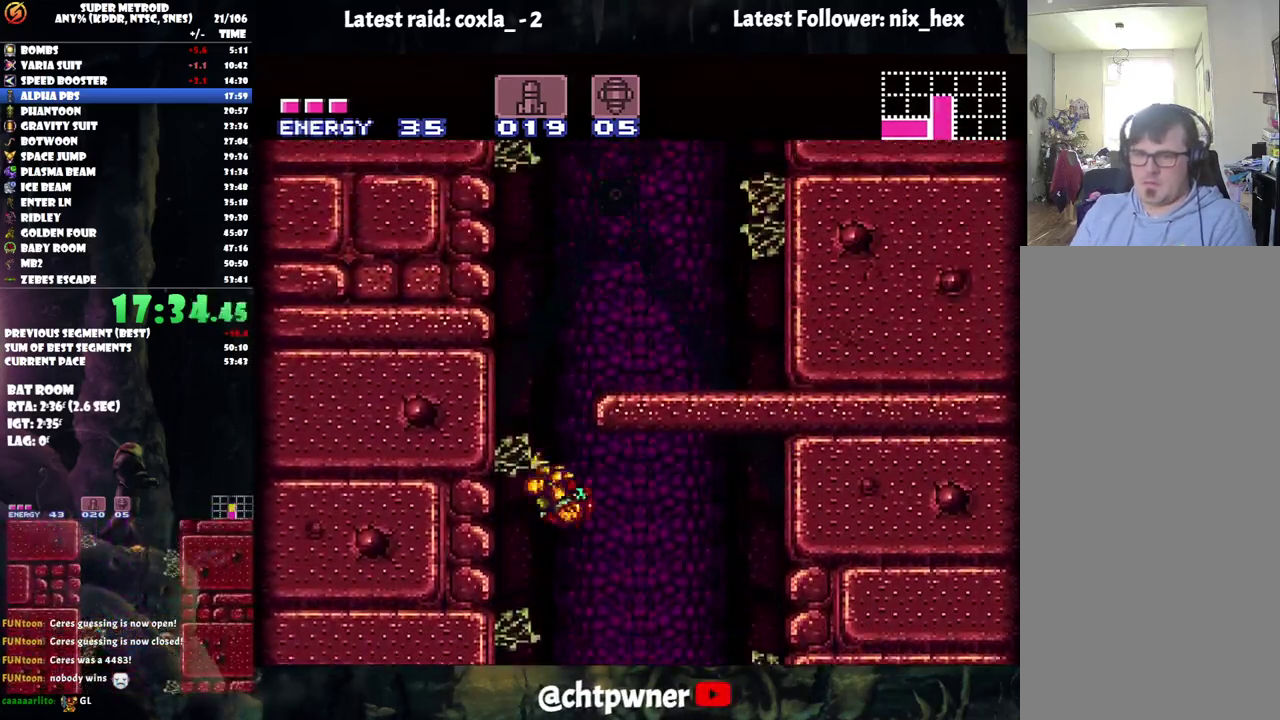
{"buttons": ["DPAD_RIGHT"], "events": [[33, "DPAD_RIGHT", "down"], [300, "B", "up"], [333, "L1", "down"], [483, "L1", "up"]]}
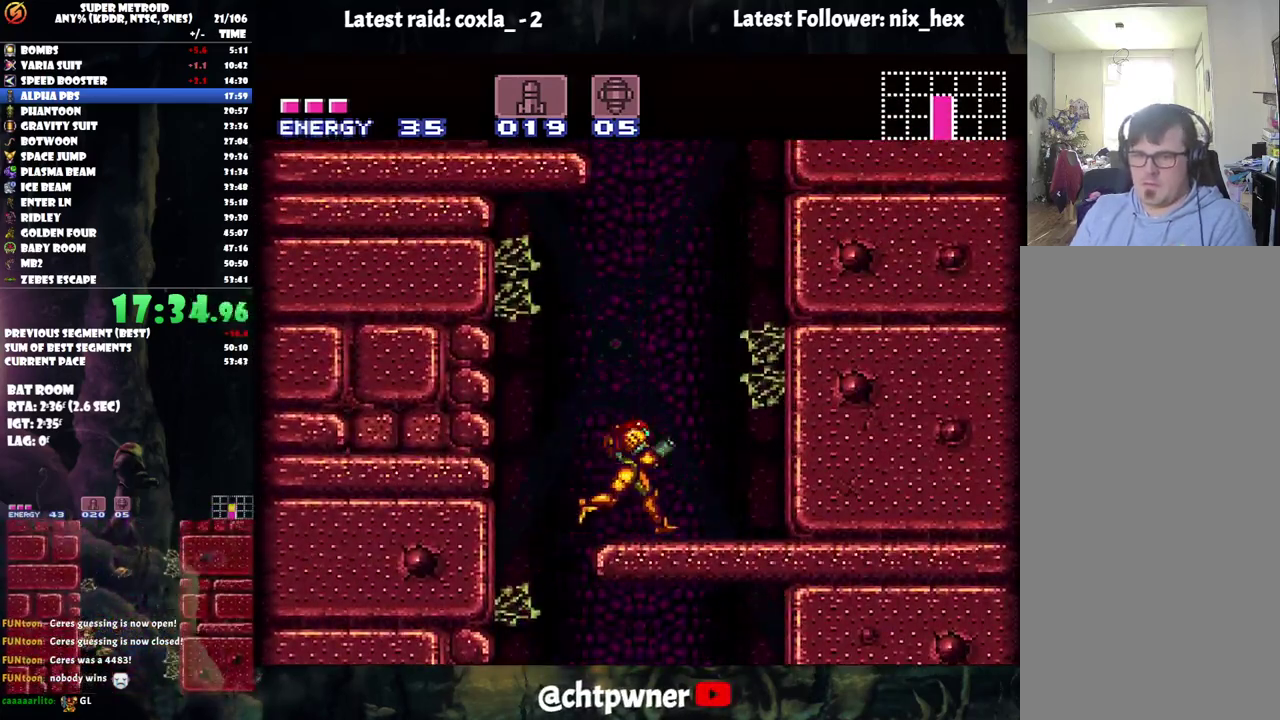
{"buttons": ["B", "DPAD_UP", "DPAD_LEFT"], "events": [[17, "B", "down"], [50, "DPAD_UP", "down"], [67, "DPAD_RIGHT", "up"], [300, "DPAD_LEFT", "down"], [417, "DPAD_UP", "up"], [500, "DPAD_UP", "down"]]}
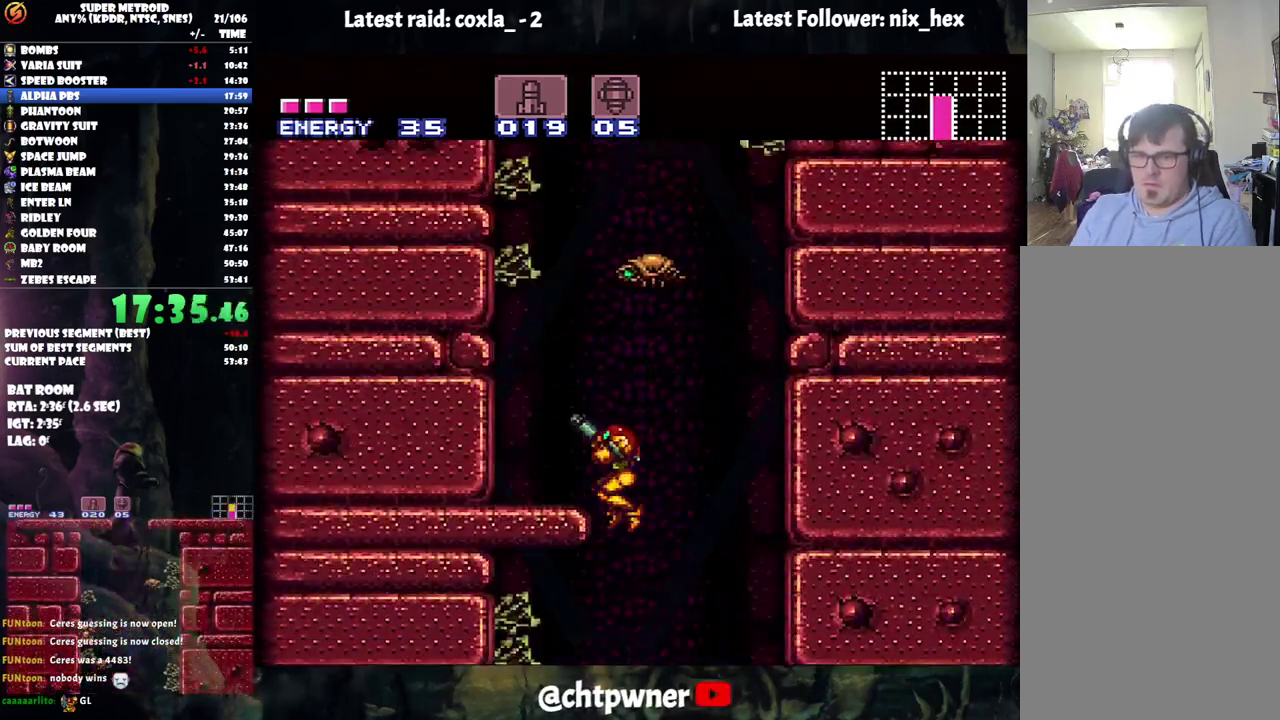
{"buttons": ["DPAD_UP"], "events": [[167, "B", "up"], [200, "DPAD_LEFT", "up"], [317, "DPAD_UP", "up"], [500, "DPAD_UP", "down"]]}
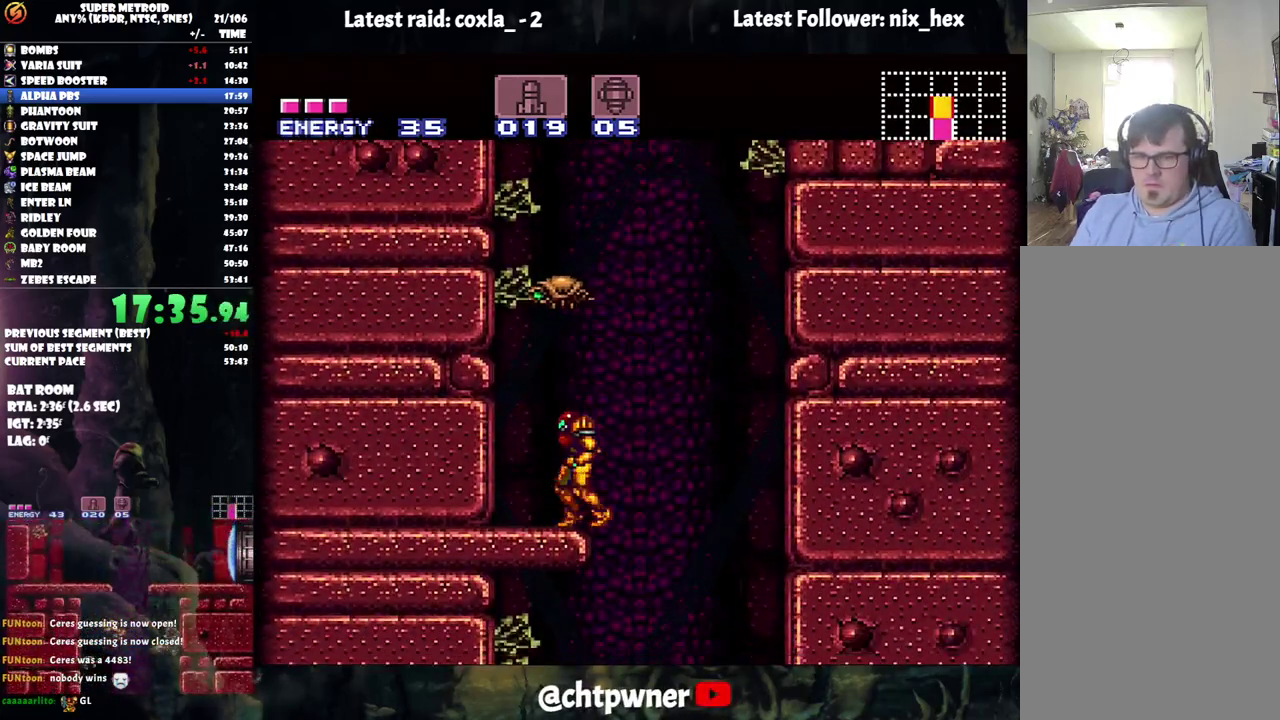
{"buttons": ["DPAD_UP"], "events": [[33, "B", "down"], [183, "B", "up"]]}
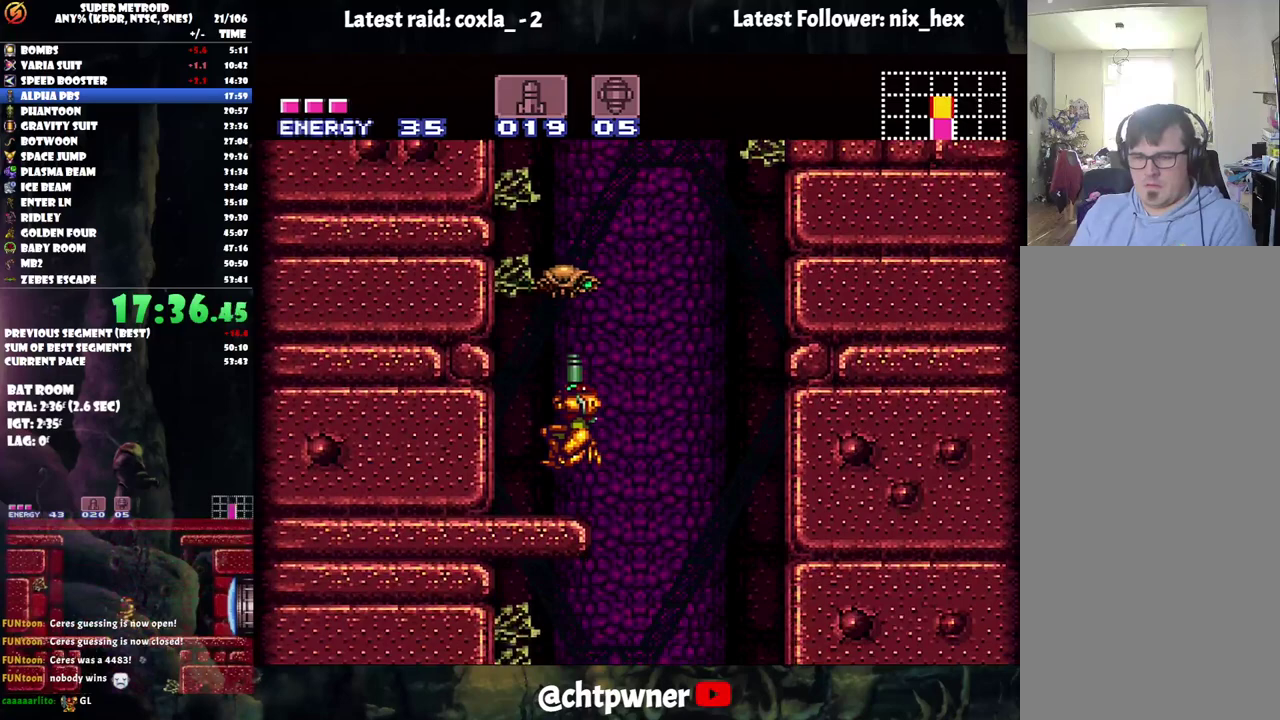
{"buttons": ["DPAD_LEFT"], "events": [[400, "Y", "down"], [467, "DPAD_LEFT", "down"], [500, "DPAD_UP", "up"], [500, "Y", "up"]]}
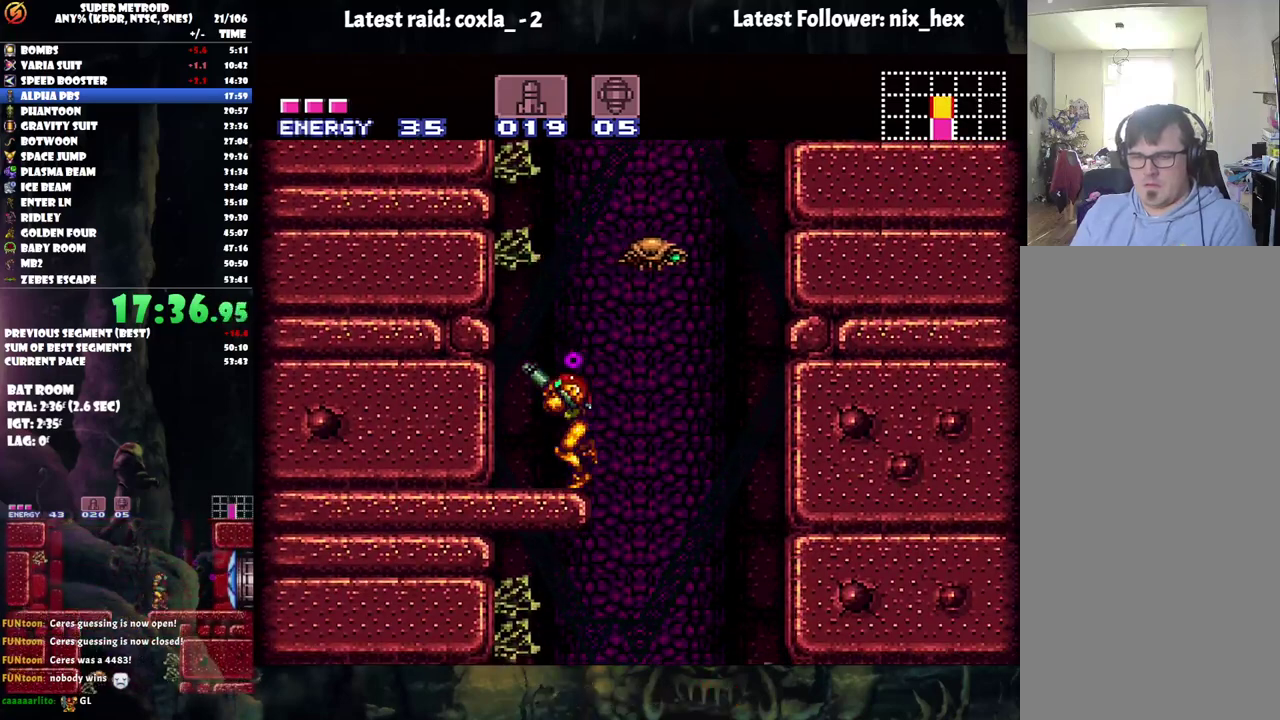
{"buttons": ["B", "DPAD_UP"], "events": [[83, "B", "down"], [267, "DPAD_LEFT", "up"], [333, "B", "up"], [333, "DPAD_RIGHT", "down"], [383, "B", "down"], [467, "DPAD_RIGHT", "up"], [467, "DPAD_UP", "down"]]}
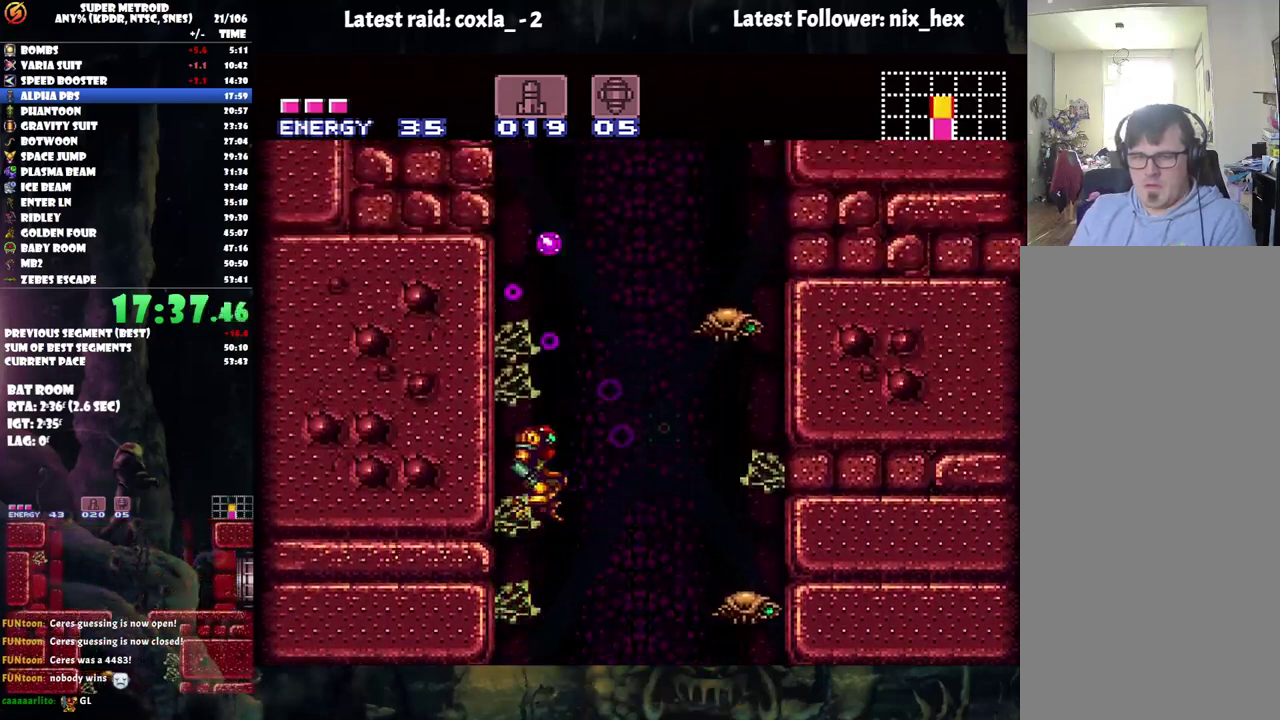
{"buttons": ["B", "DPAD_LEFT"], "events": [[17, "DPAD_LEFT", "down"], [33, "DPAD_UP", "up"], [150, "DPAD_LEFT", "up"], [233, "DPAD_RIGHT", "down"], [333, "DPAD_UP", "down"], [383, "DPAD_RIGHT", "up"], [417, "DPAD_LEFT", "down"], [417, "DPAD_UP", "up"]]}
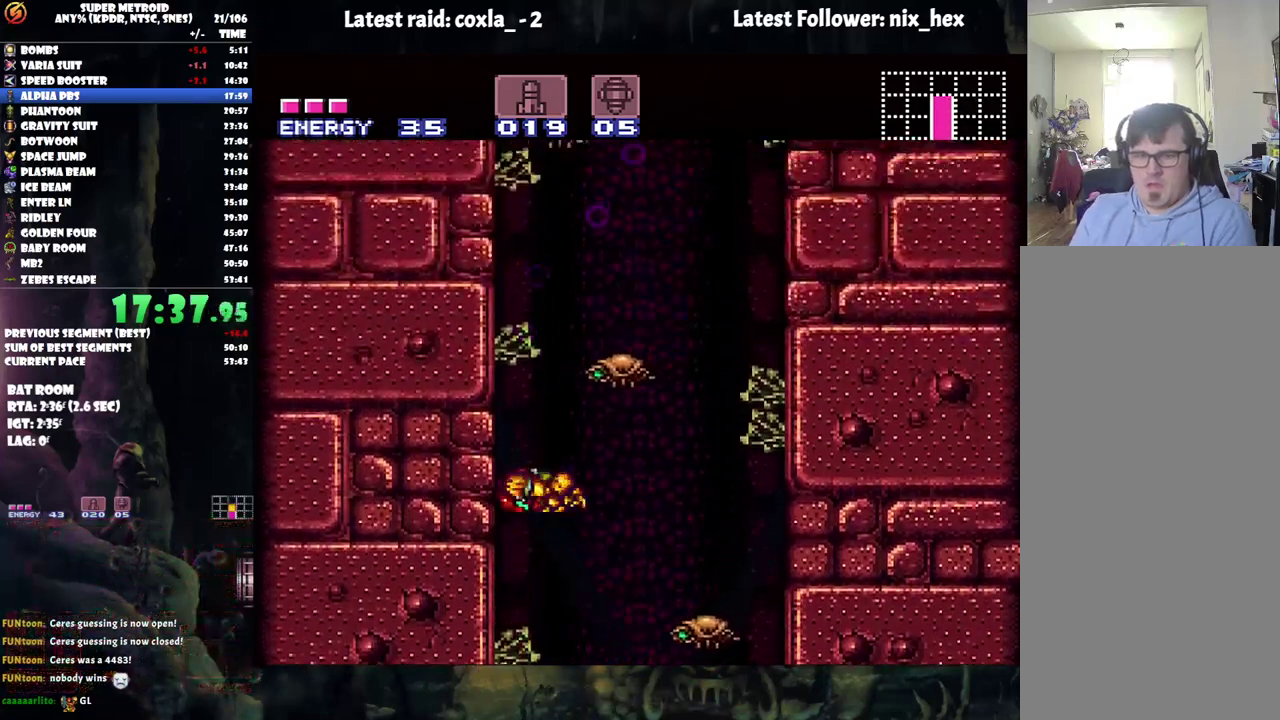
{"buttons": ["B", "DPAD_LEFT"], "events": []}
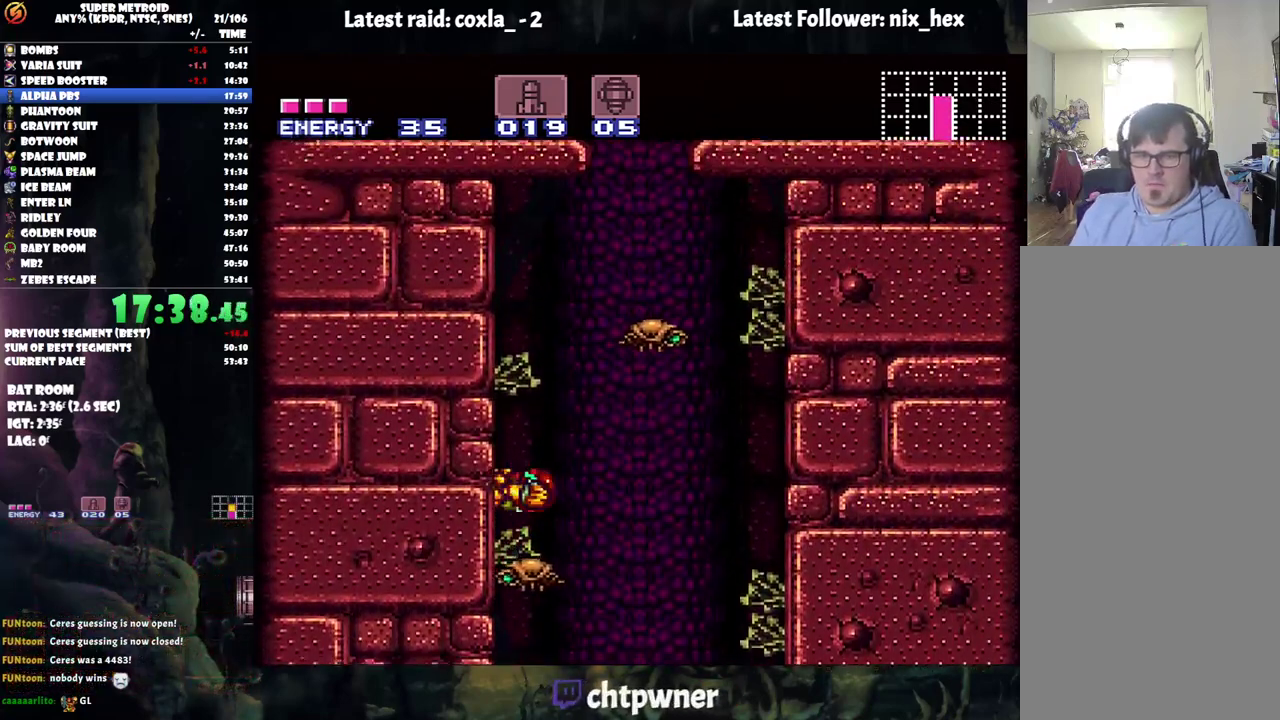
{"buttons": ["B", "DPAD_RIGHT"], "events": [[267, "DPAD_LEFT", "up"], [283, "B", "up"], [433, "DPAD_RIGHT", "down"], [483, "B", "down"]]}
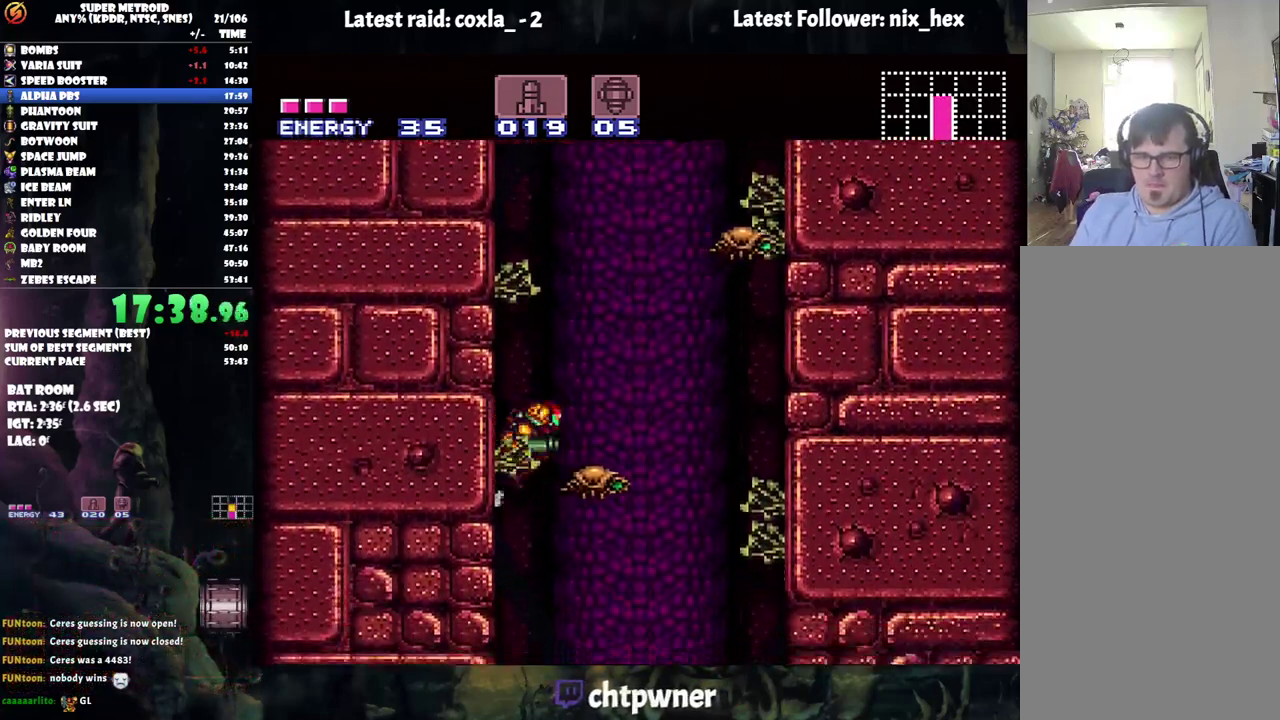
{"buttons": ["B", "DPAD_RIGHT"], "events": []}
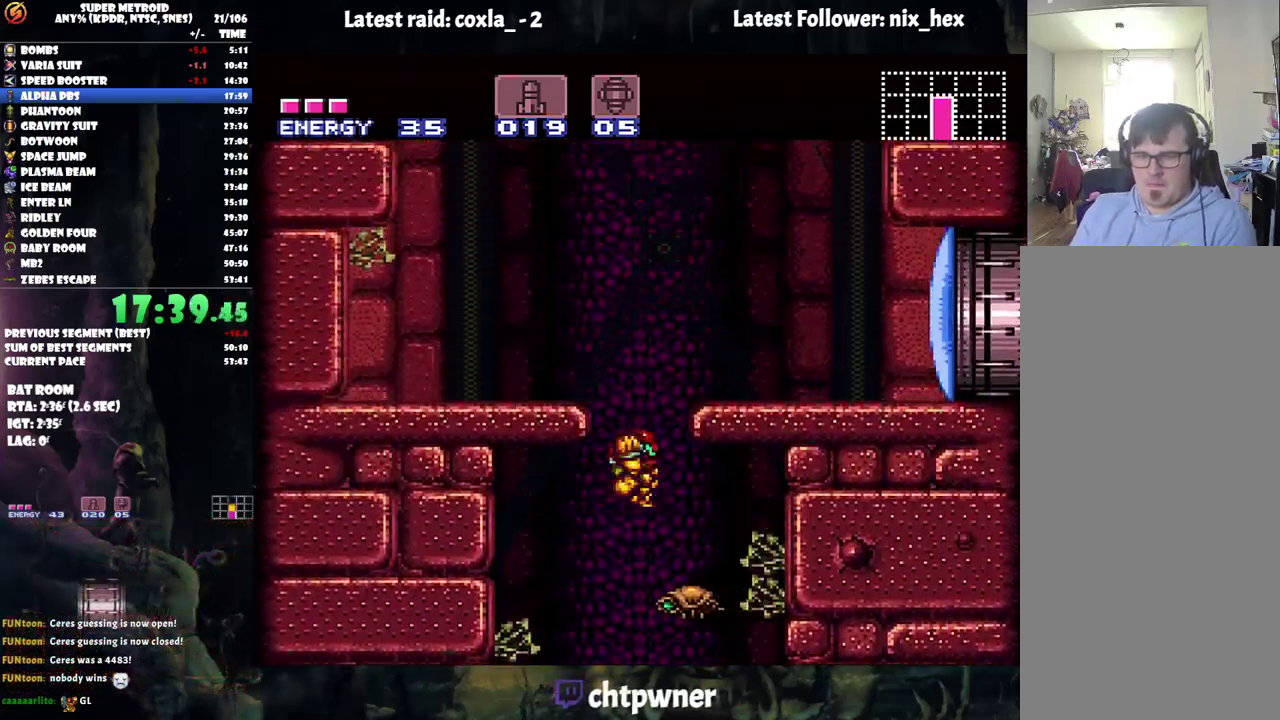
{"buttons": ["Y", "DPAD_RIGHT"], "events": [[83, "DPAD_RIGHT", "up"], [150, "B", "up"], [167, "DPAD_LEFT", "down"], [217, "B", "down"], [317, "DPAD_LEFT", "up"], [333, "DPAD_RIGHT", "down"], [417, "B", "up"], [500, "Y", "down"]]}
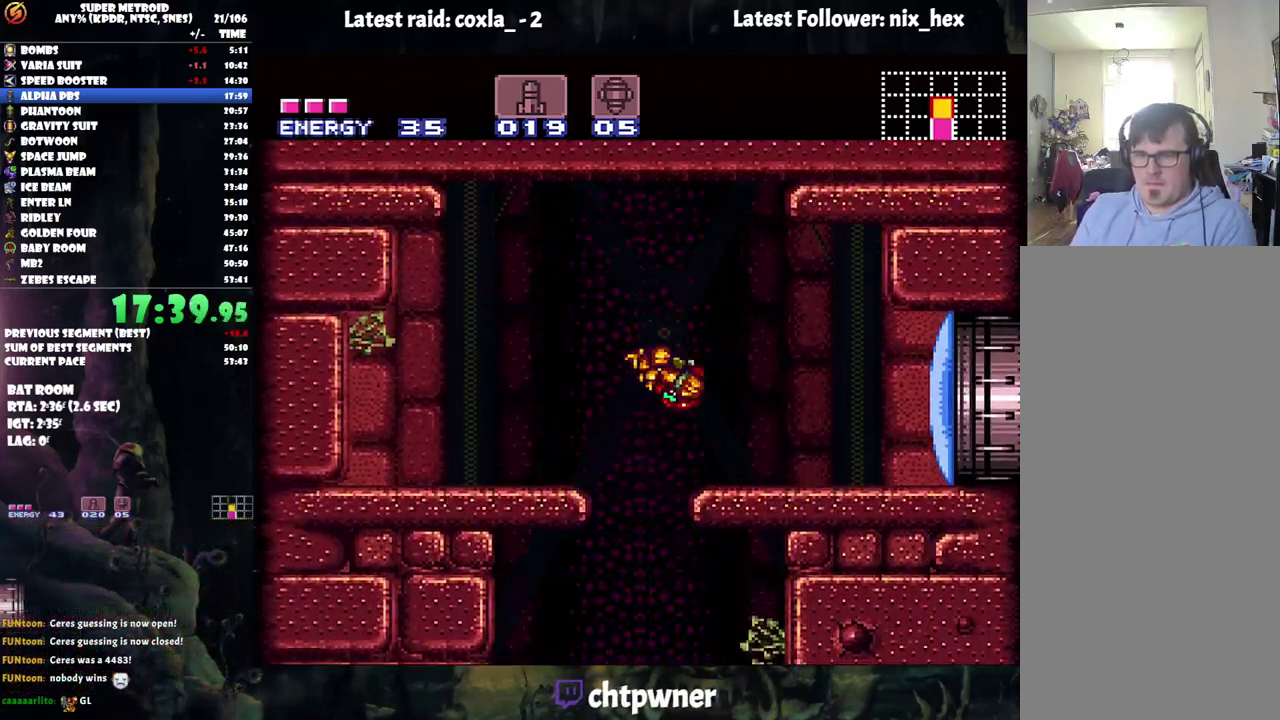
{"buttons": ["A", "DPAD_RIGHT"], "events": [[100, "Y", "up"], [200, "A", "down"]]}